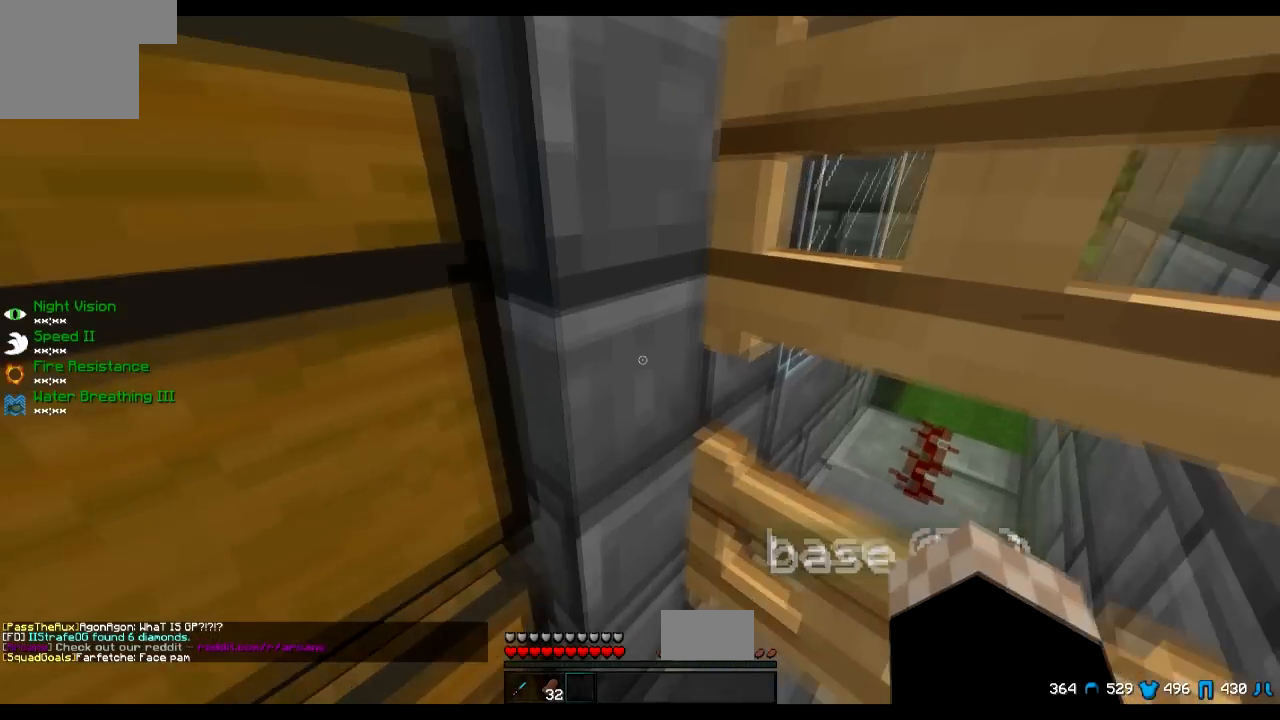
Gameplay with keyboard; each line is a JSON object with the keys held at the frame after it. "events" lists presses ("down") and releases ("up") of "a", "d", "s" and "w" between this image and that frame as [ms after this image, input, new state], when the widget could be followed in between. No other keys are recorded. Mouse input is not recorded.
{"keys": ["w"], "events": [[217, "s", "up"], [417, "w", "down"]]}
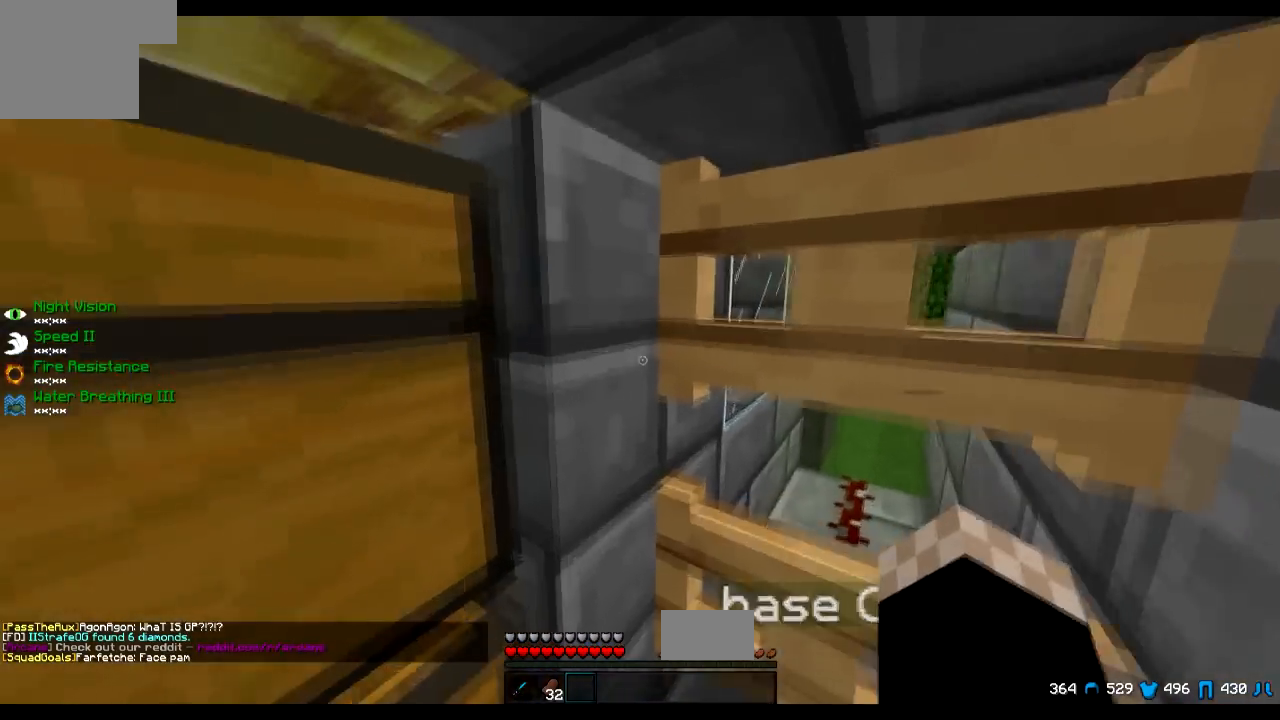
{"keys": ["a", "s"], "events": [[117, "d", "down"], [117, "w", "up"], [317, "d", "up"], [367, "a", "down"], [367, "s", "down"]]}
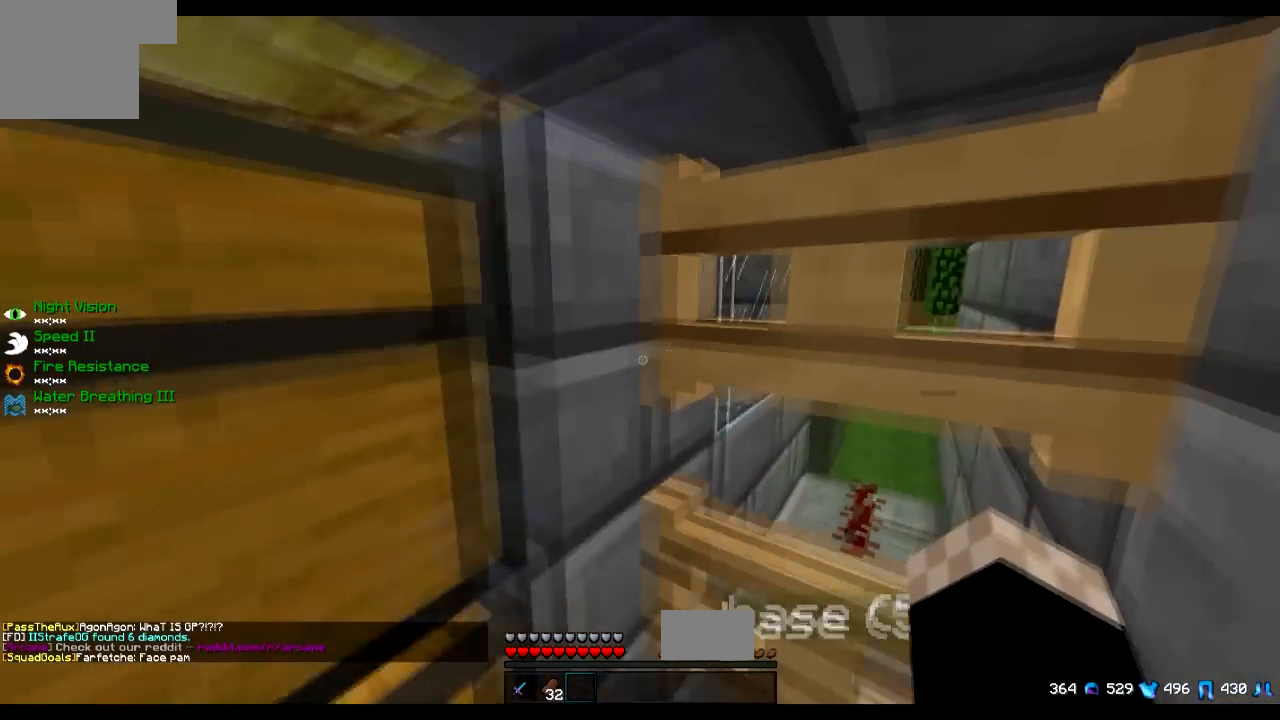
{"keys": ["w"], "events": [[217, "s", "up"], [267, "a", "up"], [467, "w", "down"]]}
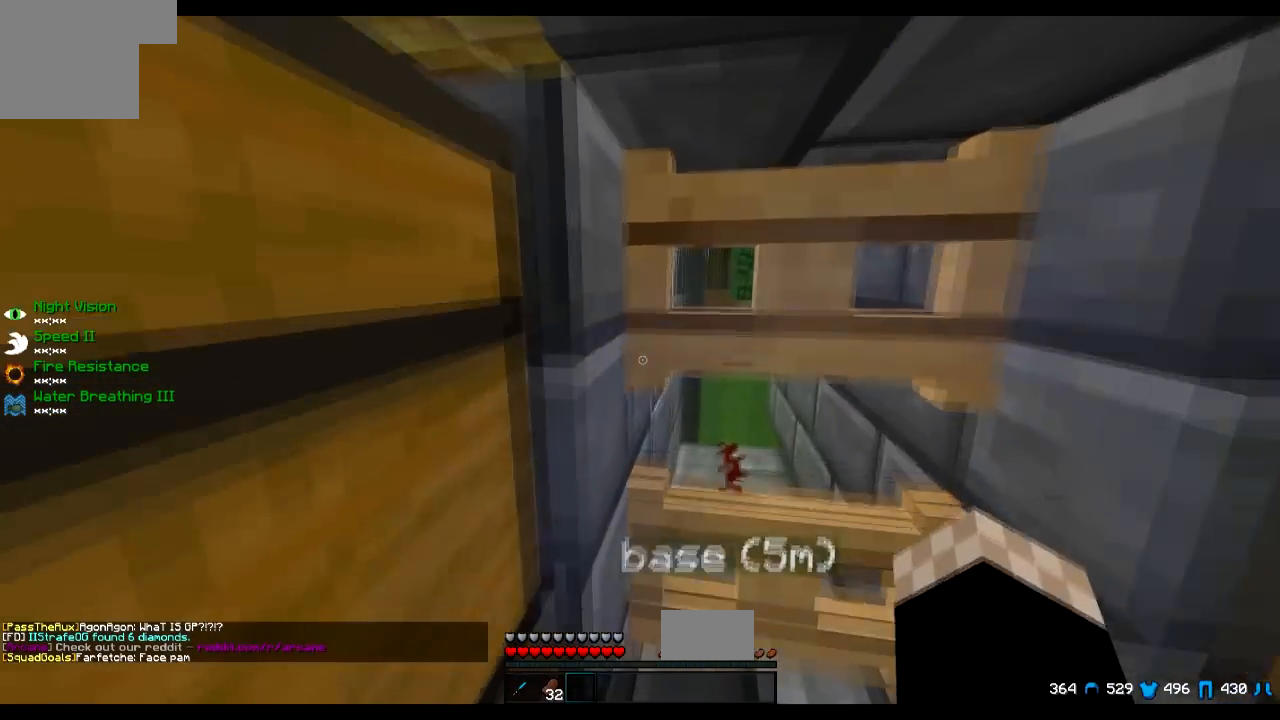
{"keys": ["a"], "events": [[67, "d", "down"], [267, "d", "up"], [317, "a", "down"], [434, "w", "up"]]}
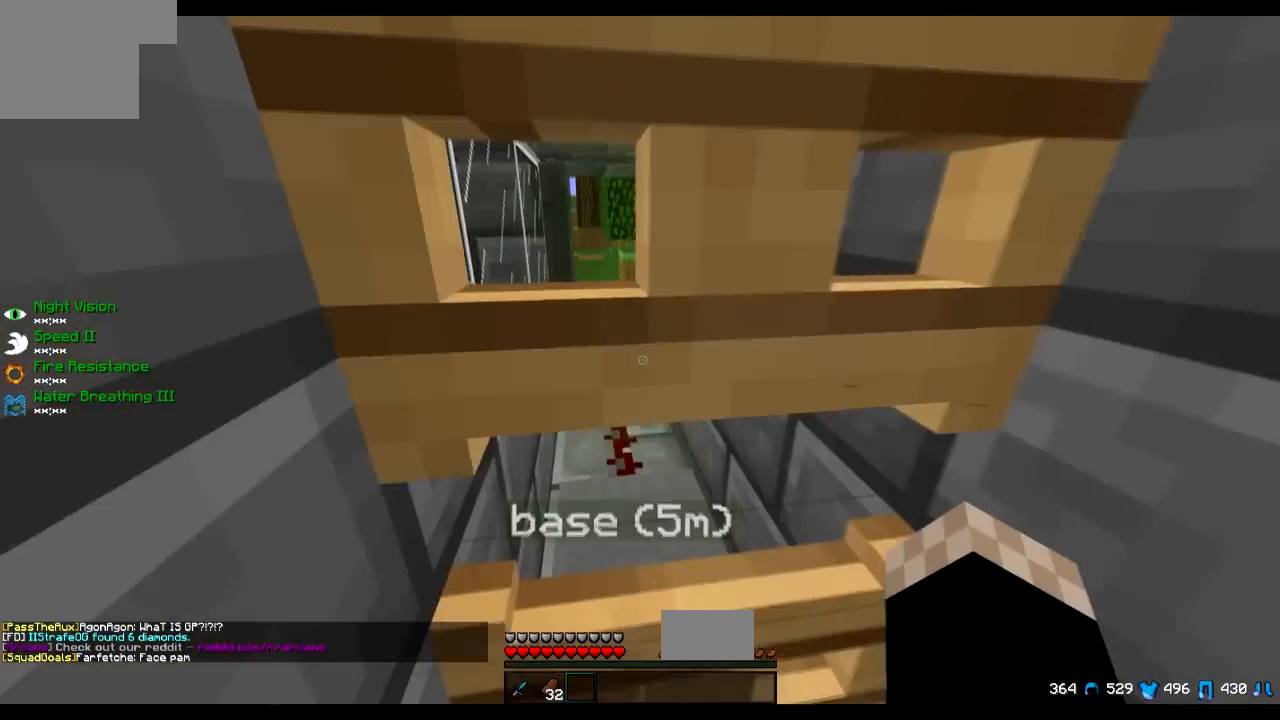
{"keys": ["s"], "events": [[84, "s", "down"], [467, "a", "up"]]}
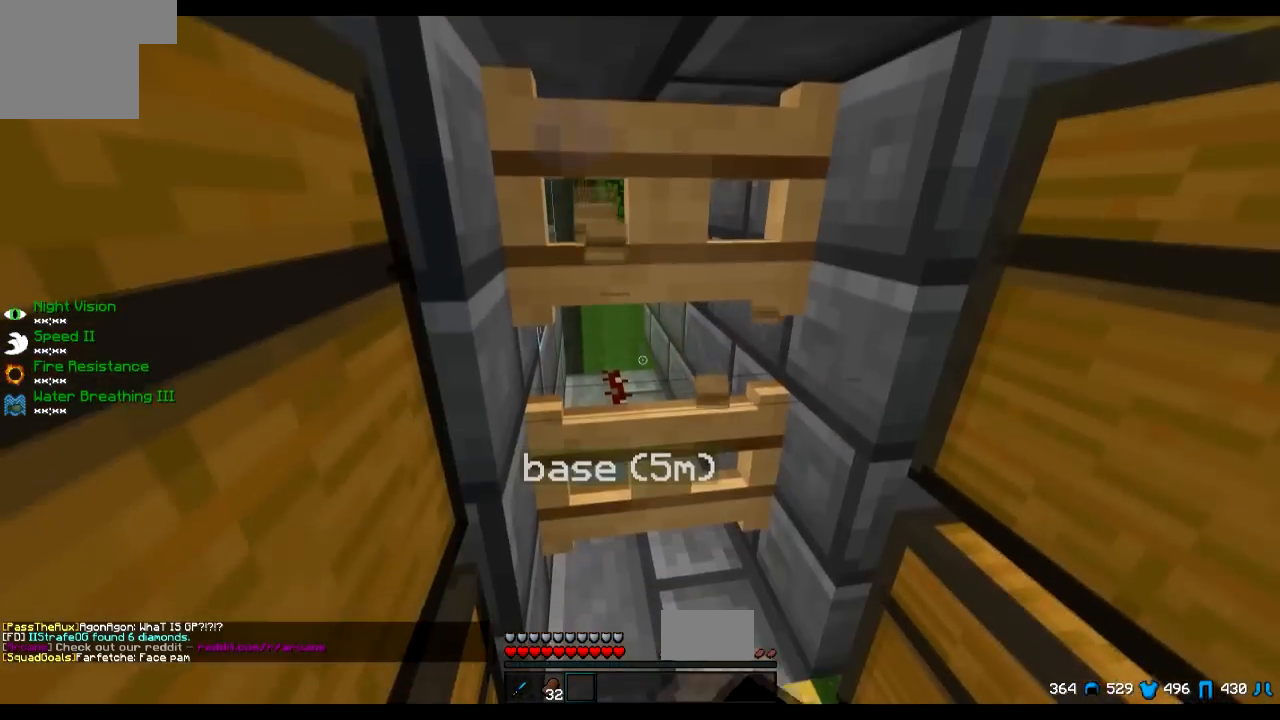
{"keys": ["a", "w"], "events": [[67, "d", "down"], [67, "s", "up"], [217, "d", "up"], [217, "w", "down"], [367, "a", "down"]]}
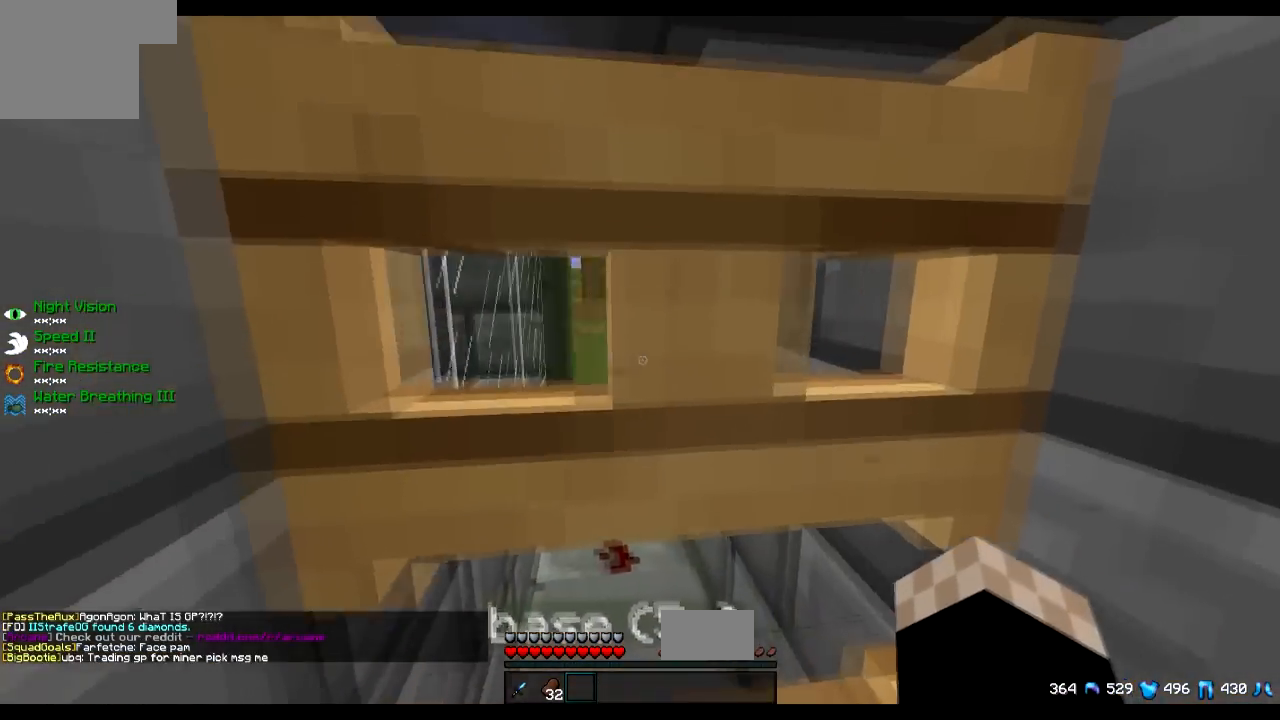
{"keys": ["s"], "events": [[117, "a", "up"], [117, "w", "up"], [267, "s", "down"]]}
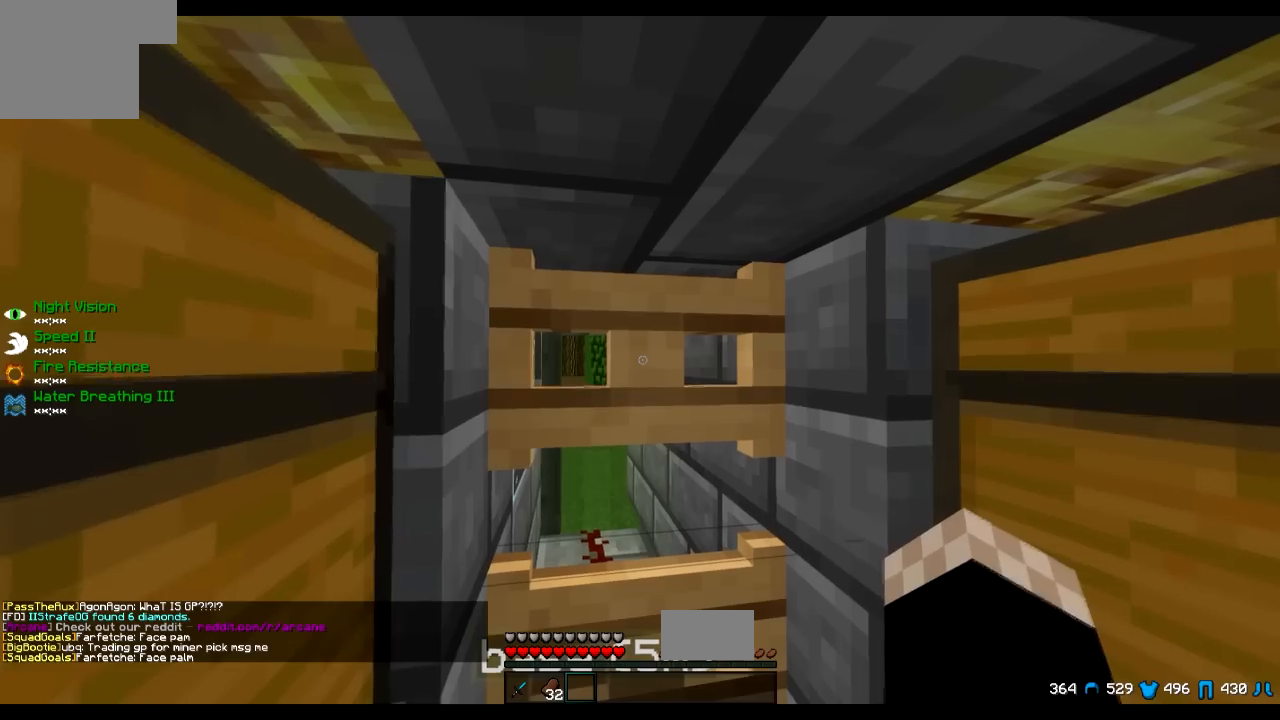
{"keys": [], "events": [[67, "s", "up"]]}
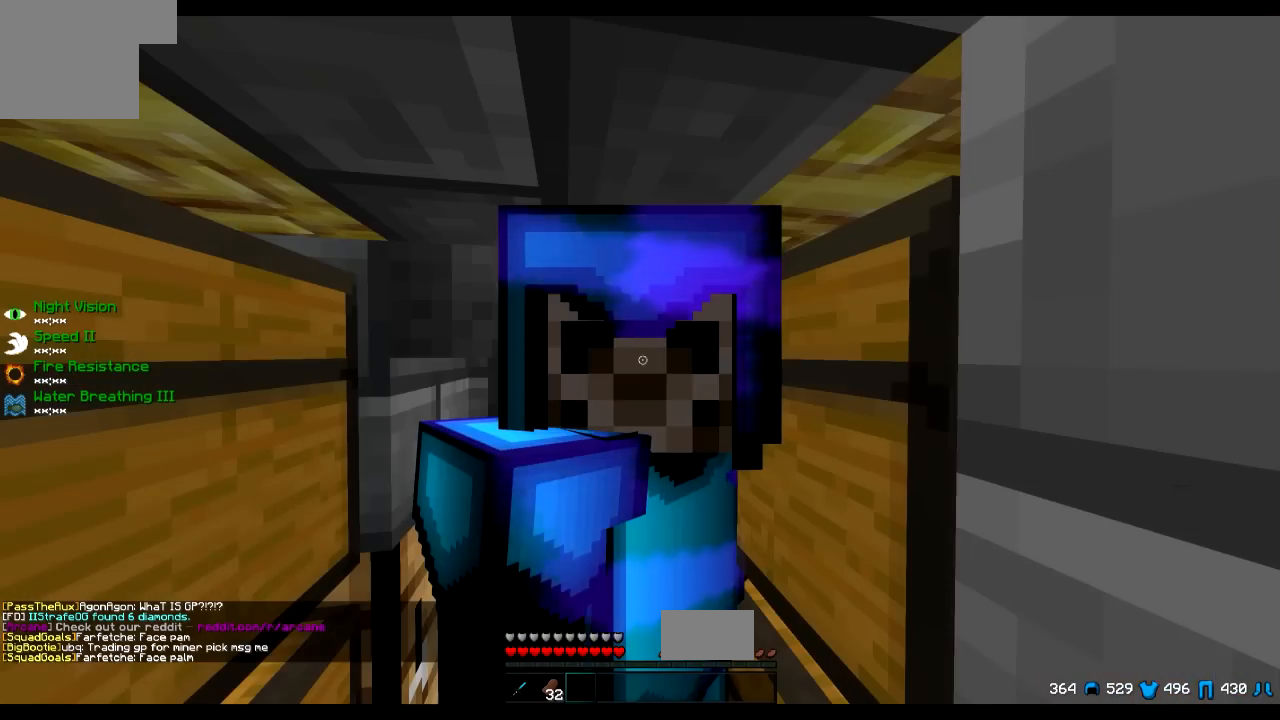
{"keys": ["w"], "events": [[417, "w", "down"]]}
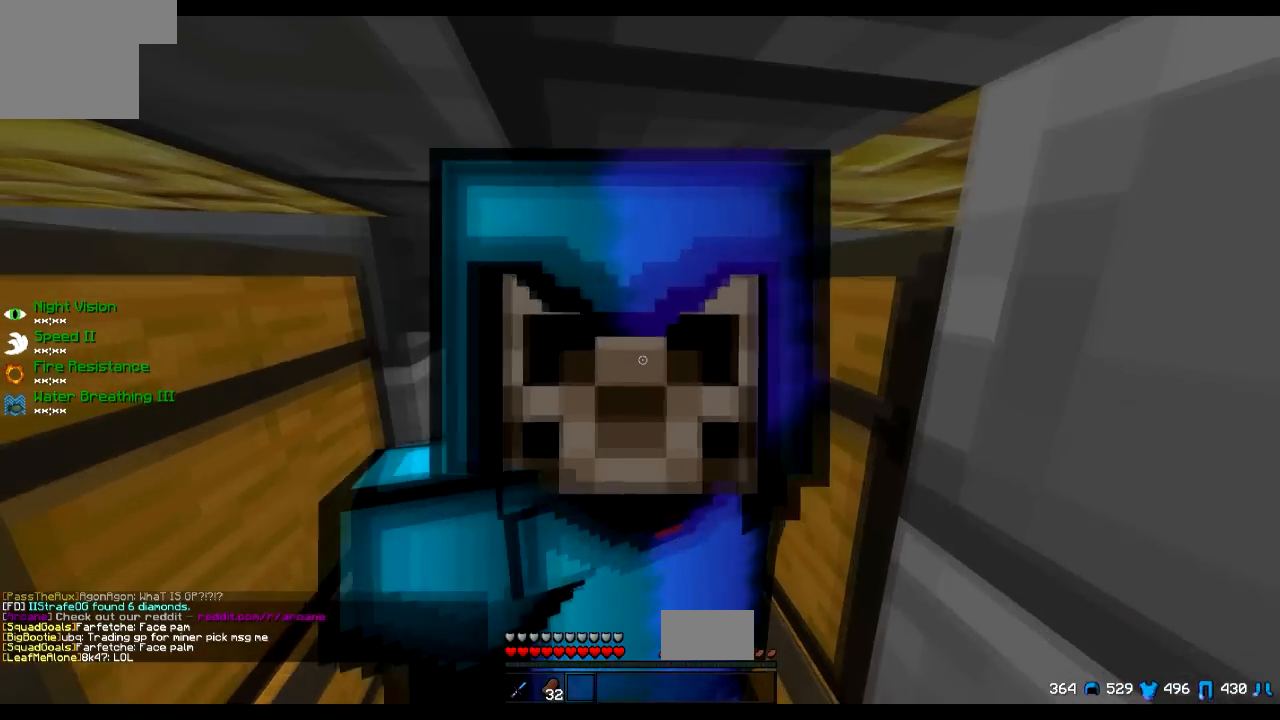
{"keys": [], "events": [[367, "w", "up"]]}
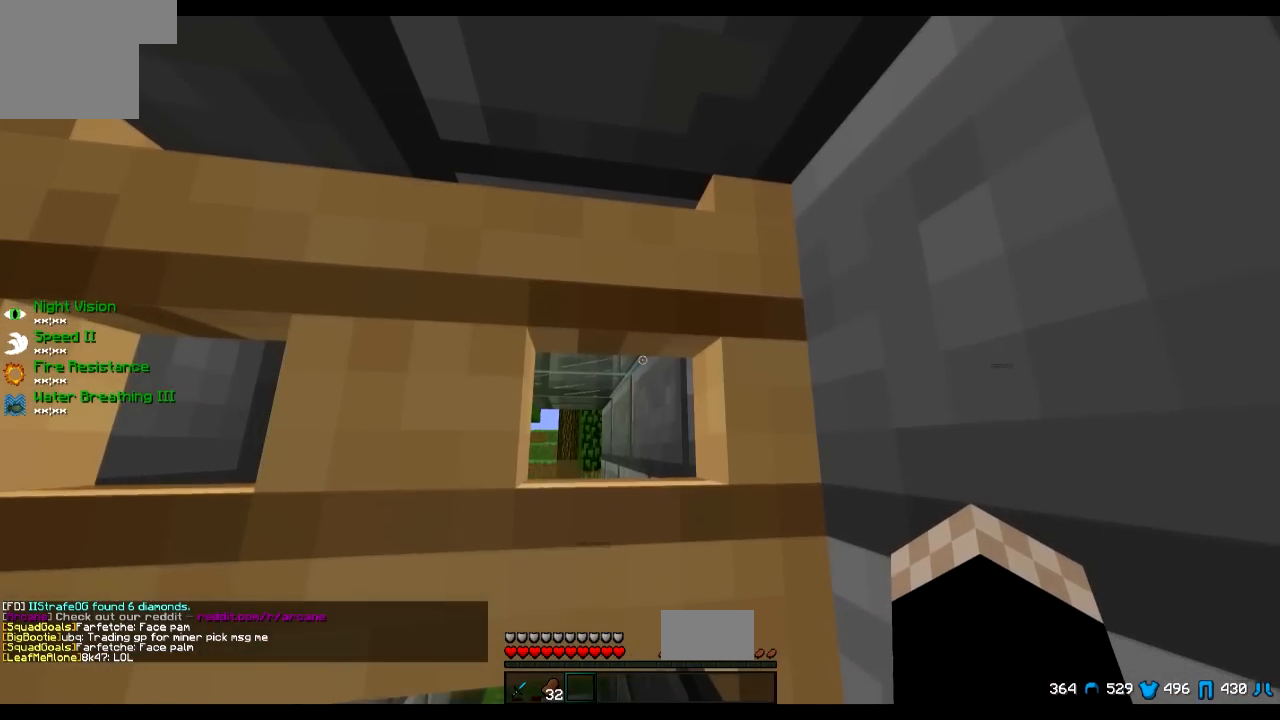
{"keys": ["s"], "events": [[317, "s", "down"]]}
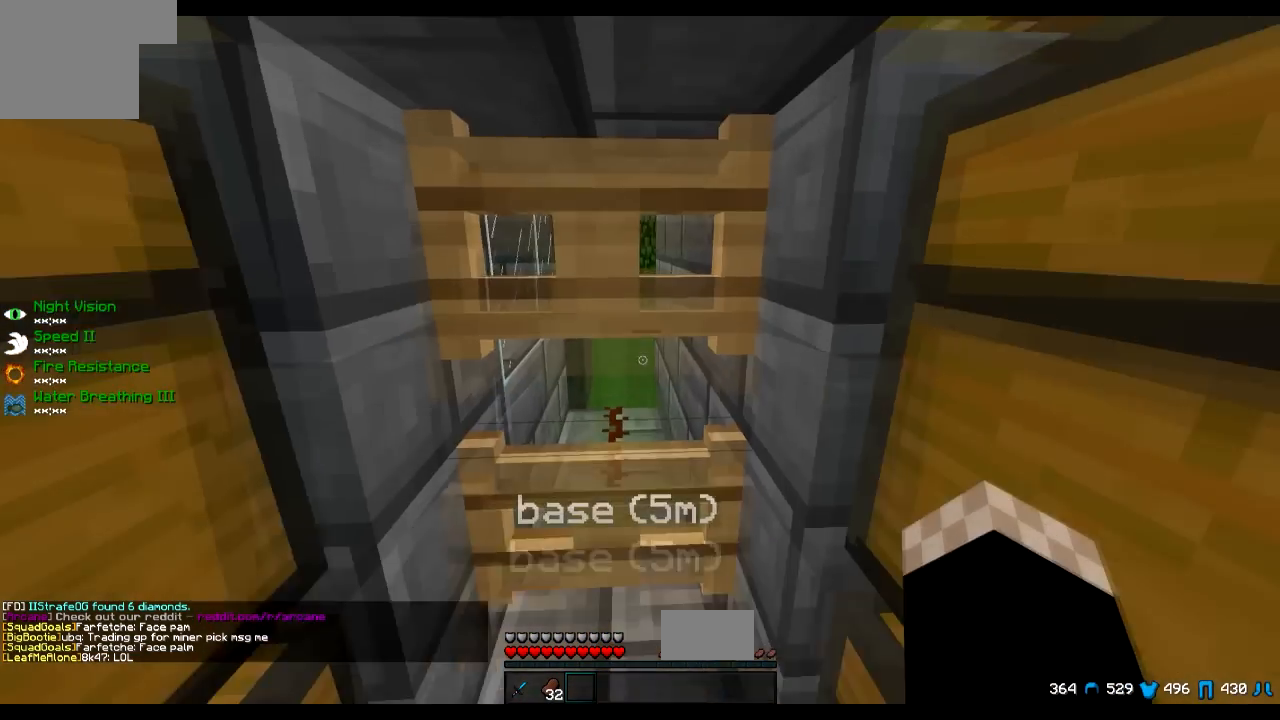
{"keys": [], "events": [[183, "s", "up"]]}
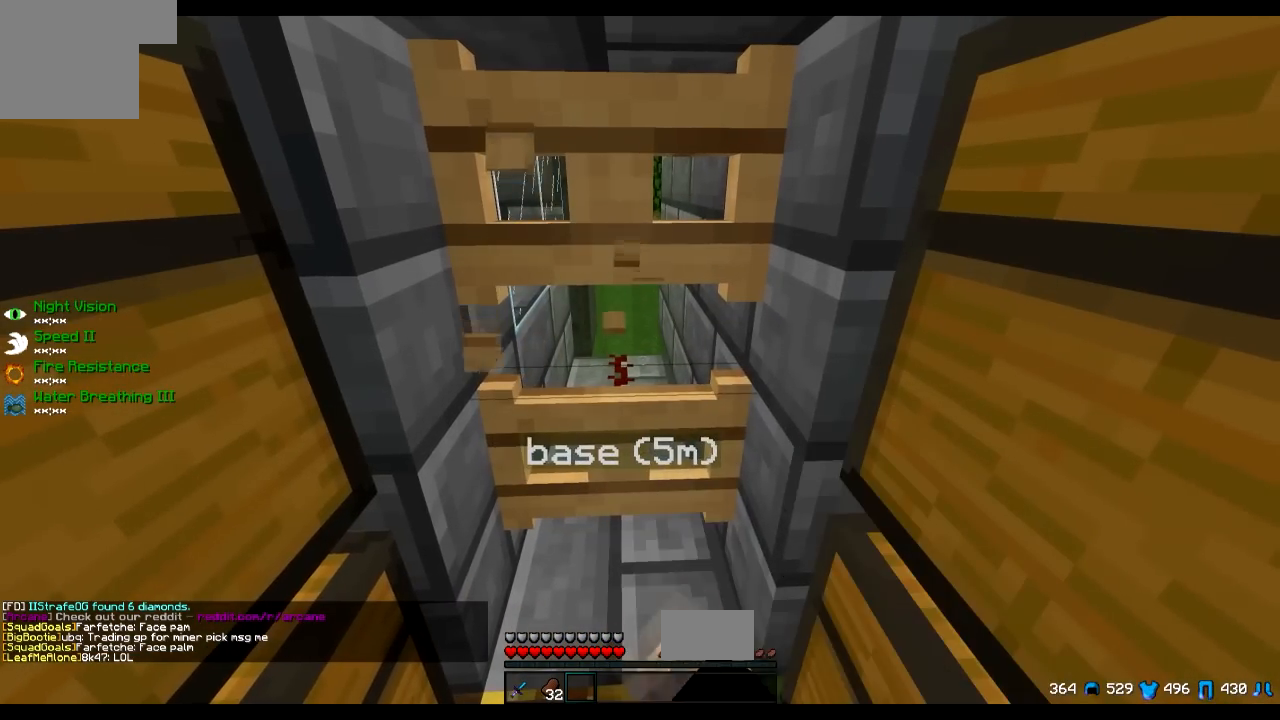
{"keys": [], "events": [[67, "w", "down"], [367, "w", "up"]]}
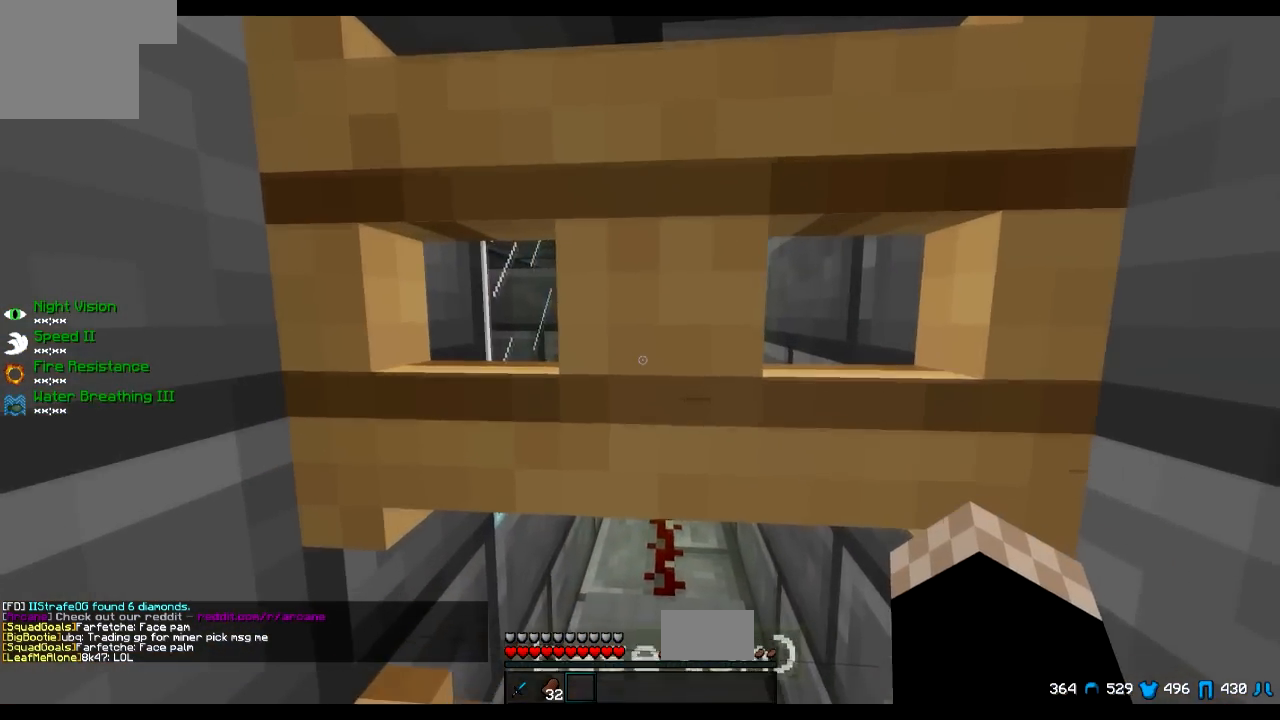
{"keys": ["s"], "events": [[167, "s", "down"]]}
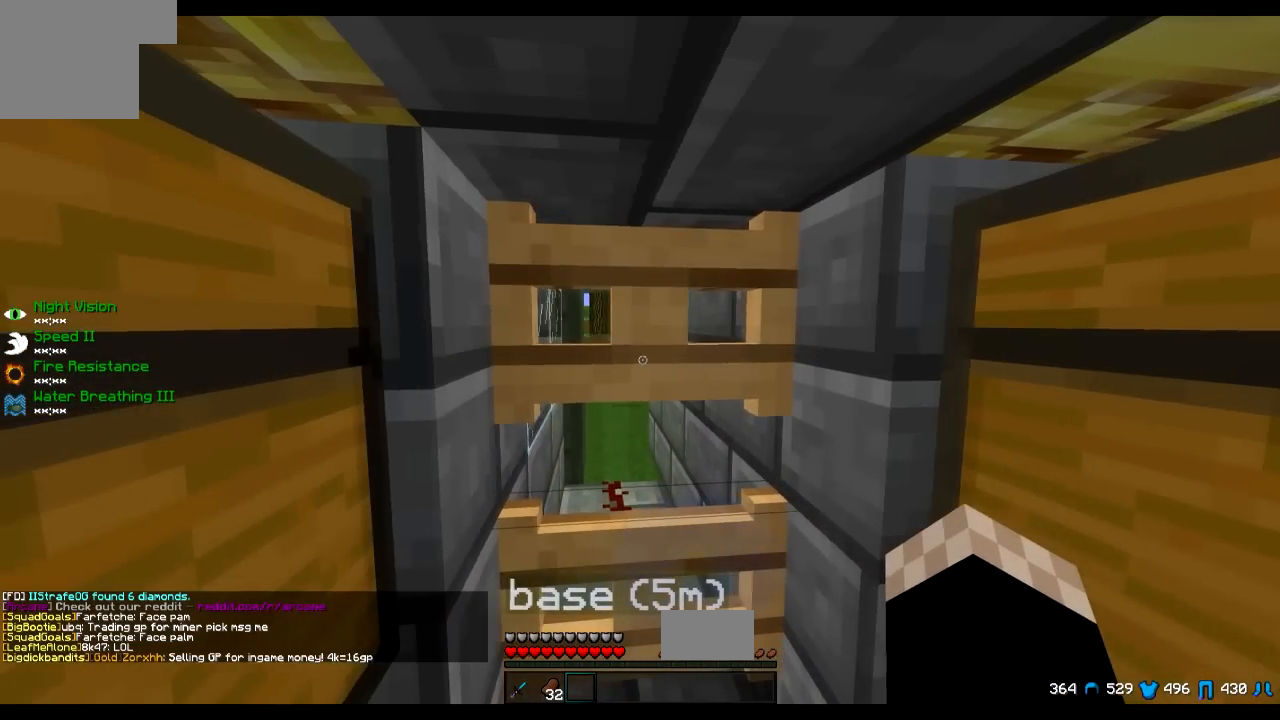
{"keys": ["w"], "events": [[34, "s", "up"], [267, "d", "down"], [317, "w", "down"], [417, "d", "up"]]}
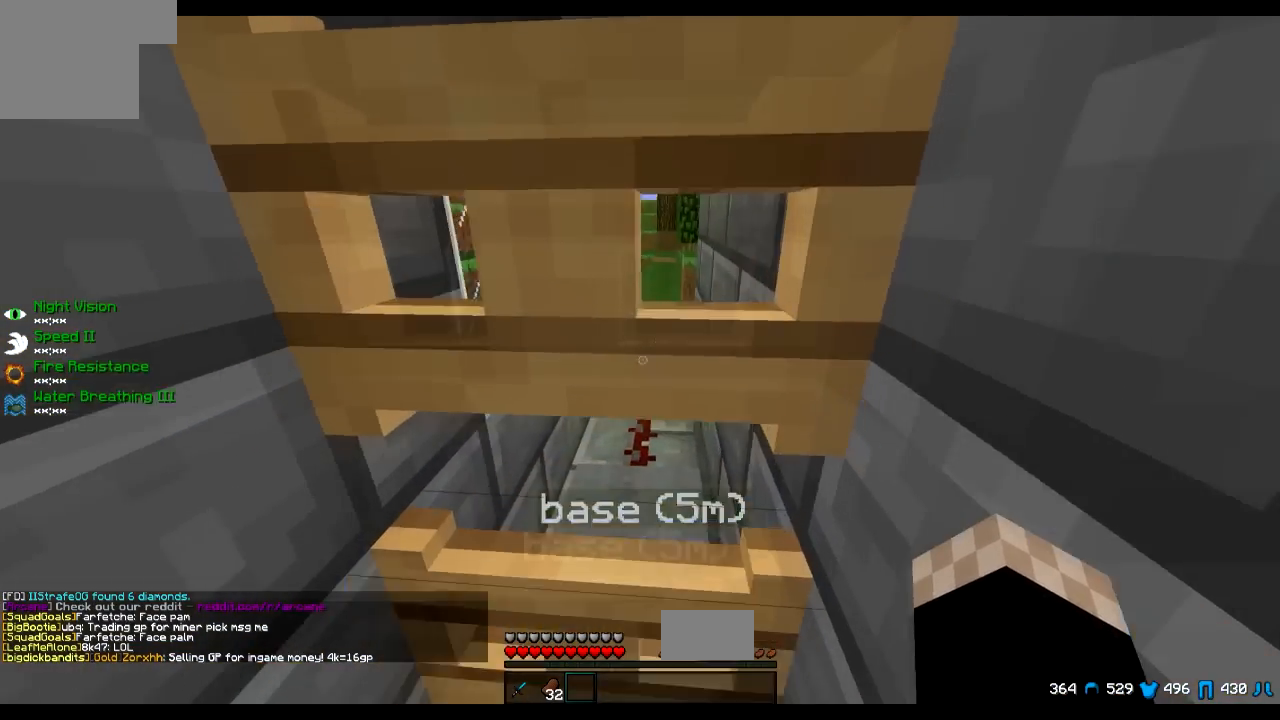
{"keys": ["d"], "events": [[67, "a", "down"], [283, "a", "up"], [467, "d", "down"], [467, "w", "up"]]}
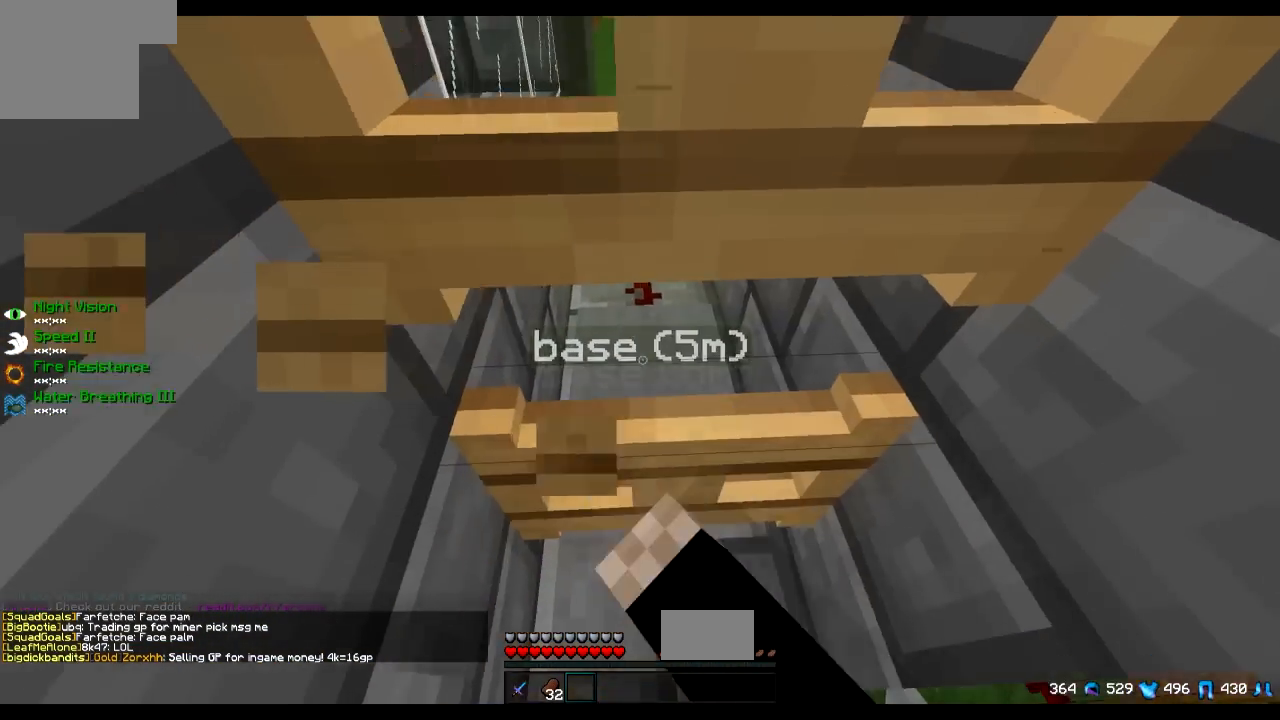
{"keys": ["s"], "events": [[117, "d", "up"], [117, "s", "down"], [267, "a", "down"], [467, "a", "up"]]}
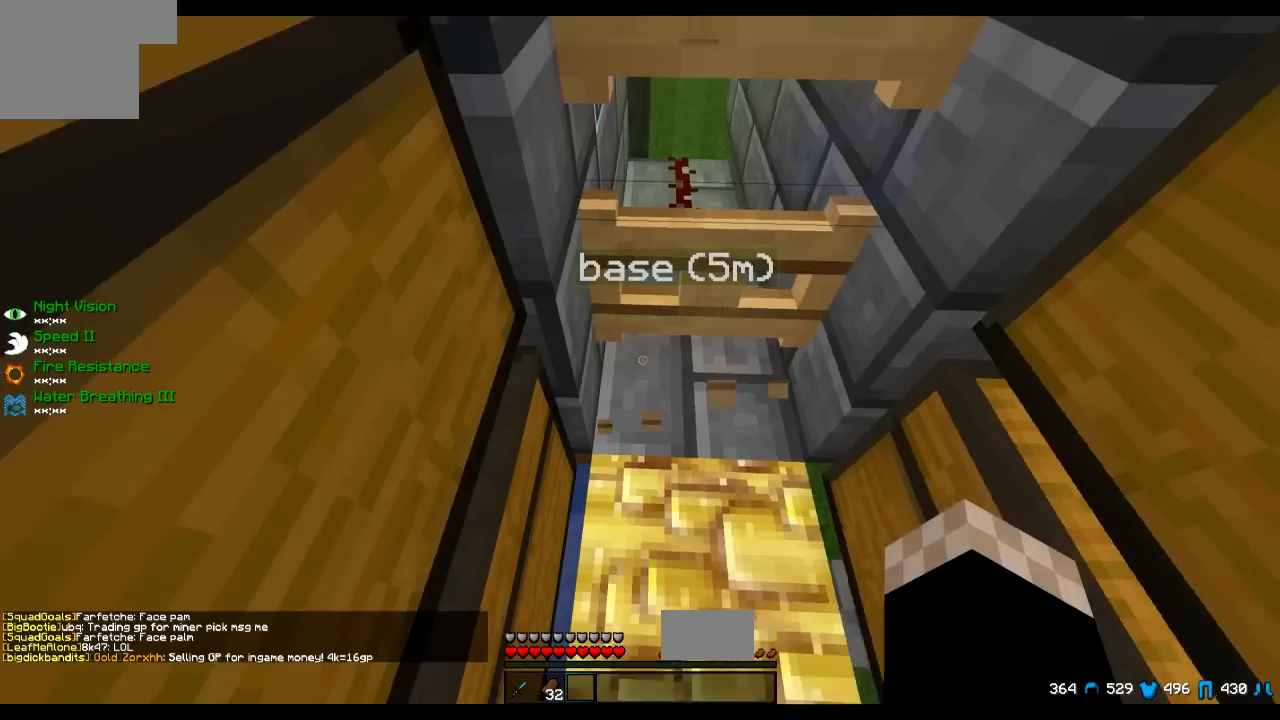
{"keys": ["w"], "events": [[67, "d", "down"], [117, "s", "up"], [267, "d", "up"], [317, "a", "down"], [367, "w", "down"], [467, "a", "up"]]}